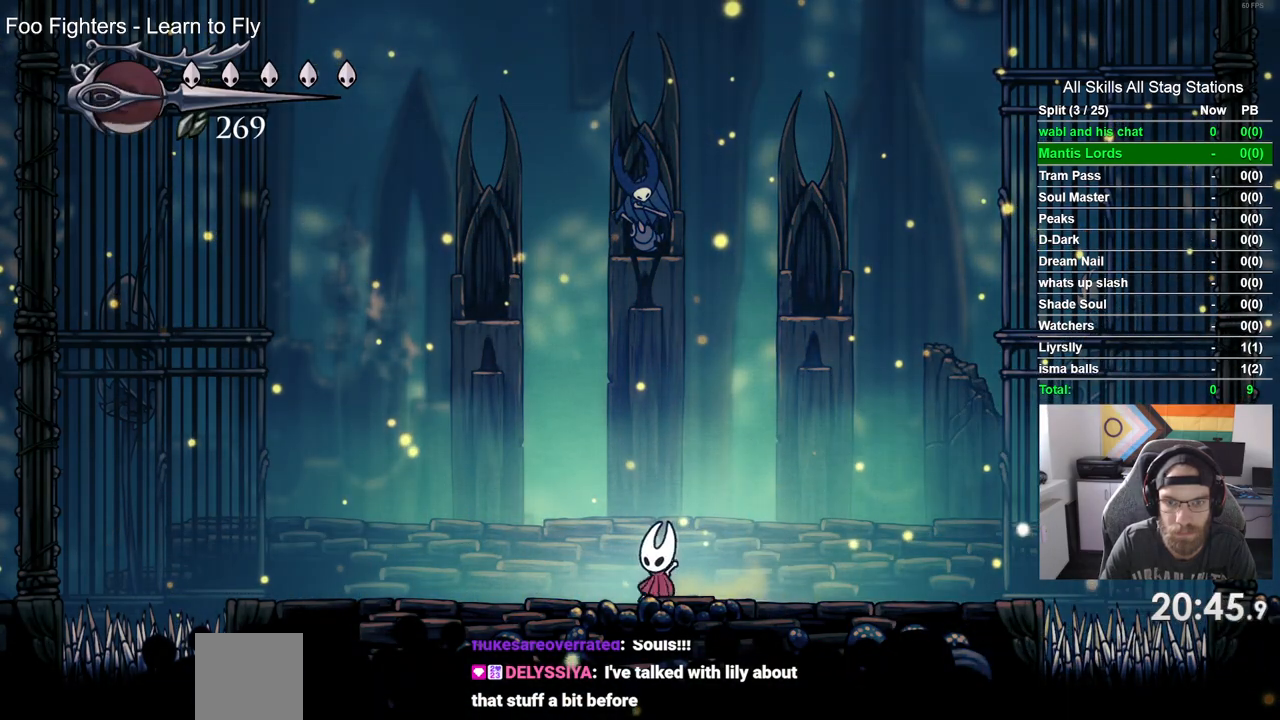
Gameplay with a controller (PlayStation layout); each line is a JSON object with the inputs held at the frame after it (dt_ms = milliseconds from this image to that frame). "events" lists button and stick changes between this image and that frame as [ms after this image, input, new state], when the widget could be followed in between.
{"dt_ms": 500, "buttons": ["R1", "R2", "DPAD_LEFT"], "left_stick": "center", "right_stick": "center", "events": [[333, "DPAD_LEFT", "down"], [400, "R1", "down"], [400, "R2", "down"]]}
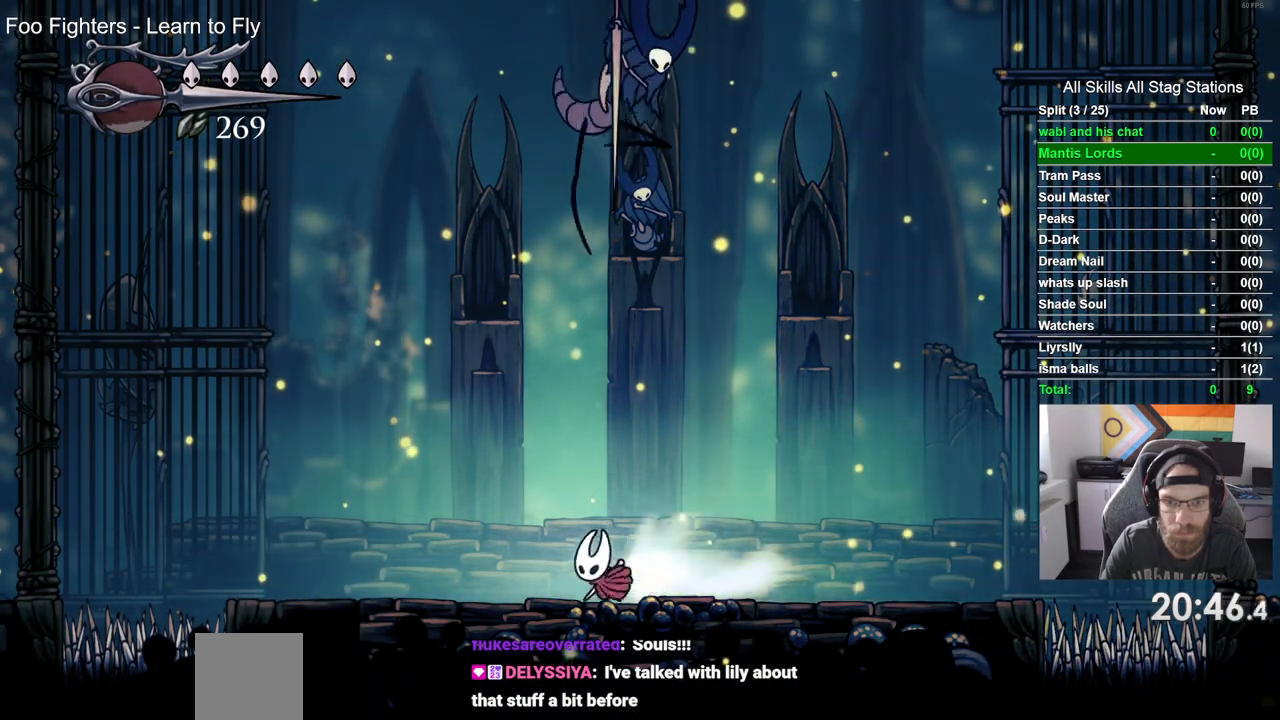
{"dt_ms": 500, "buttons": ["R2", "DPAD_LEFT"], "left_stick": "center", "right_stick": "center", "events": [[83, "R1", "up"], [150, "DPAD_RIGHT", "down"], [267, "SQUARE", "down"], [333, "DPAD_RIGHT", "up"], [433, "SQUARE", "up"]]}
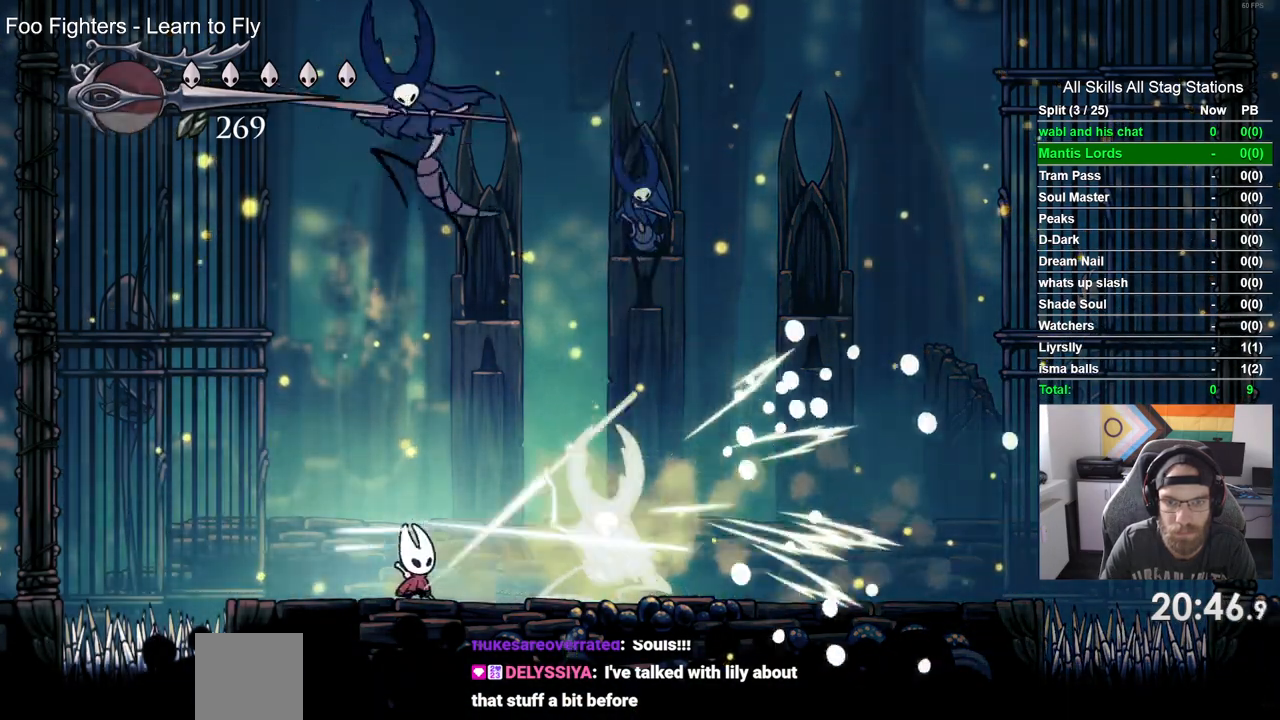
{"dt_ms": 1000, "buttons": ["SQUARE", "DPAD_LEFT"], "left_stick": "center", "right_stick": "center"}
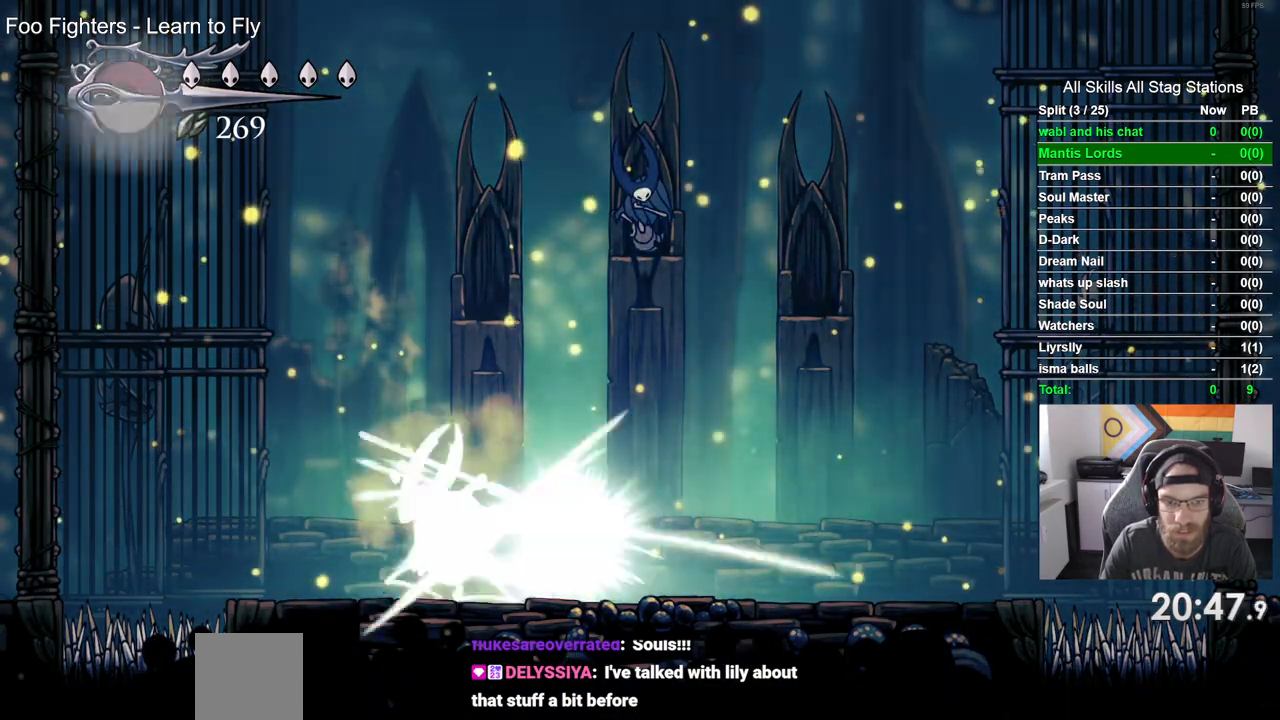
{"dt_ms": 500, "buttons": ["DPAD_RIGHT"], "left_stick": "center", "right_stick": "center", "events": [[33, "SQUARE", "up"], [133, "L1", "down"], [150, "L1", "up"], [233, "DPAD_LEFT", "up"], [383, "DPAD_RIGHT", "down"]]}